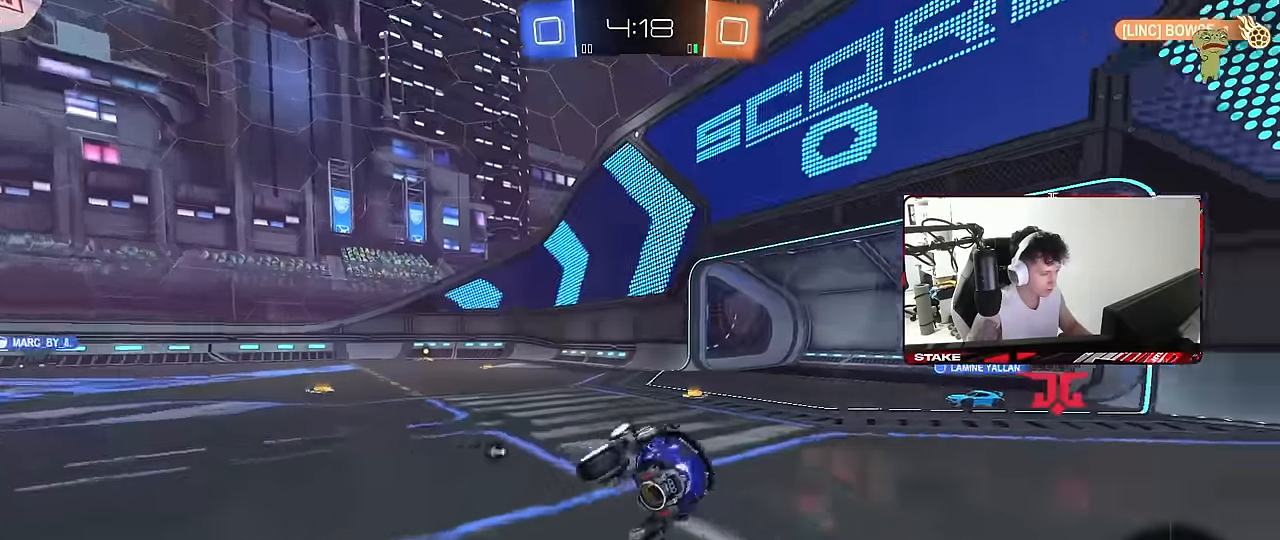
Gameplay with keyboard and mouse; each line is a JSON object with the keys and mouse buttons held at the frame after it. "events" lists presses ("down") and releases ("up") of "1", "2", "3", "4", "5", "a", "alt", "c", "caps_lock", "ctrl", "d", "e", "f", "g", "q", "r", "s", "shift", "space", "t", "tab", "v", "w", "x", "z", "mouse_left", "mouse_wheel" and "mouse_right" between this image and that frame as [ms after this image, input, new state], when the widget could be followed in between. "mouse_left", "mouse_wheel", "mouse_right" = the "left", "wheel", "right" buttons of the "mouse" list. No other keys are recorded. "wheel" means that the mouse wheel is clicked or scrolled. "mouse_move" is the direction in which the mouse moves at that frame (one of eight, or "still"), when it could be read.
{"keys": ["a", "w"], "mouse": ["left"], "mouse_move": "still", "events": [[34, "shift", "up"], [84, "a", "up"], [267, "w", "down"], [317, "a", "down"], [317, "mouse_left", "down"]]}
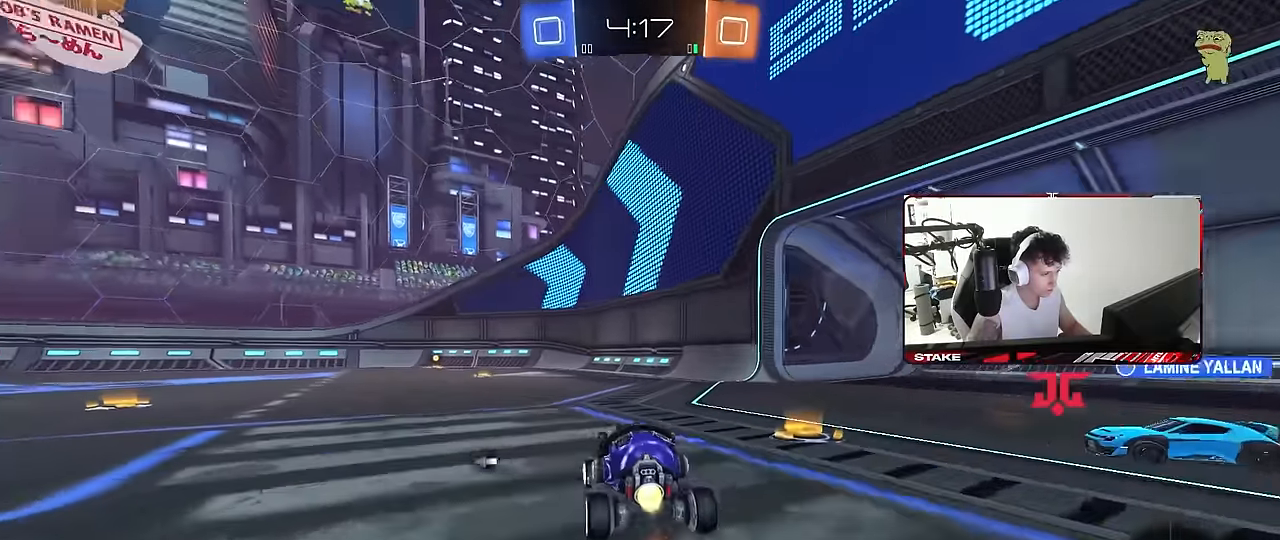
{"keys": ["a", "s", "shift", "space"], "mouse": [], "mouse_move": "still", "events": [[50, "a", "up"], [50, "mouse_right", "down"], [100, "a", "down"], [100, "shift", "down"], [134, "mouse_right", "up"], [184, "mouse_right", "down"], [184, "w", "up"], [234, "s", "down"], [334, "mouse_right", "up"], [334, "space", "down"], [466, "mouse_left", "up"]]}
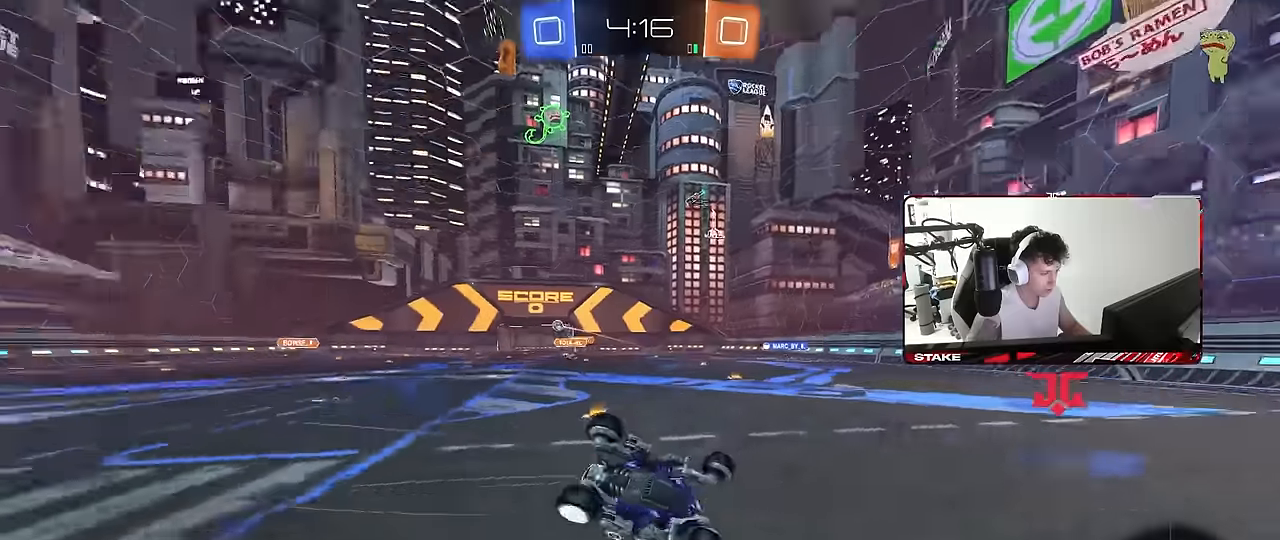
{"keys": [], "mouse": [], "mouse_move": "still", "events": [[16, "space", "up"], [66, "s", "up"], [150, "s", "down"], [383, "s", "up"], [433, "a", "up"], [433, "shift", "up"]]}
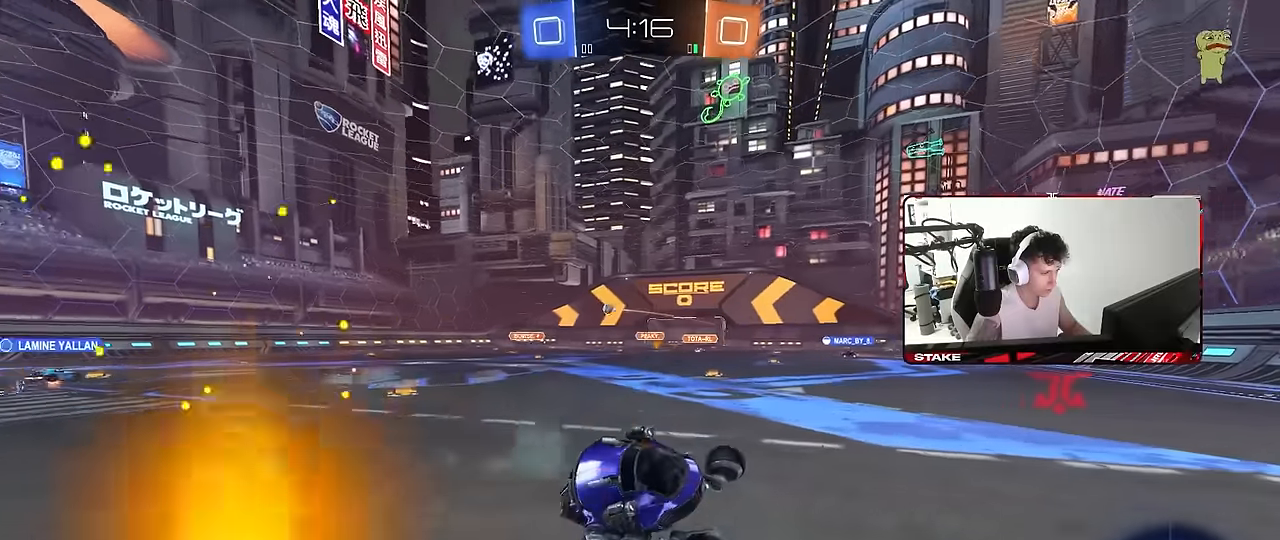
{"keys": ["a", "w"], "mouse": ["left"], "mouse_move": "still", "events": [[133, "a", "down"], [133, "w", "down"], [316, "shift", "down"], [366, "mouse_left", "down"], [416, "shift", "up"]]}
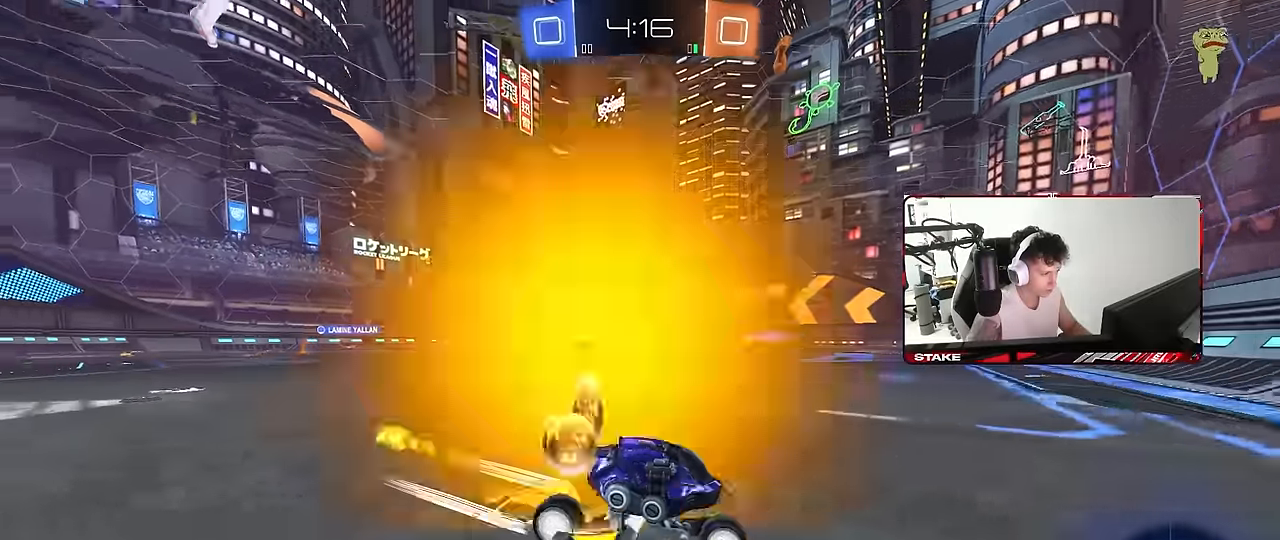
{"keys": ["a", "w"], "mouse": [], "mouse_move": "still", "events": [[416, "mouse_left", "up"]]}
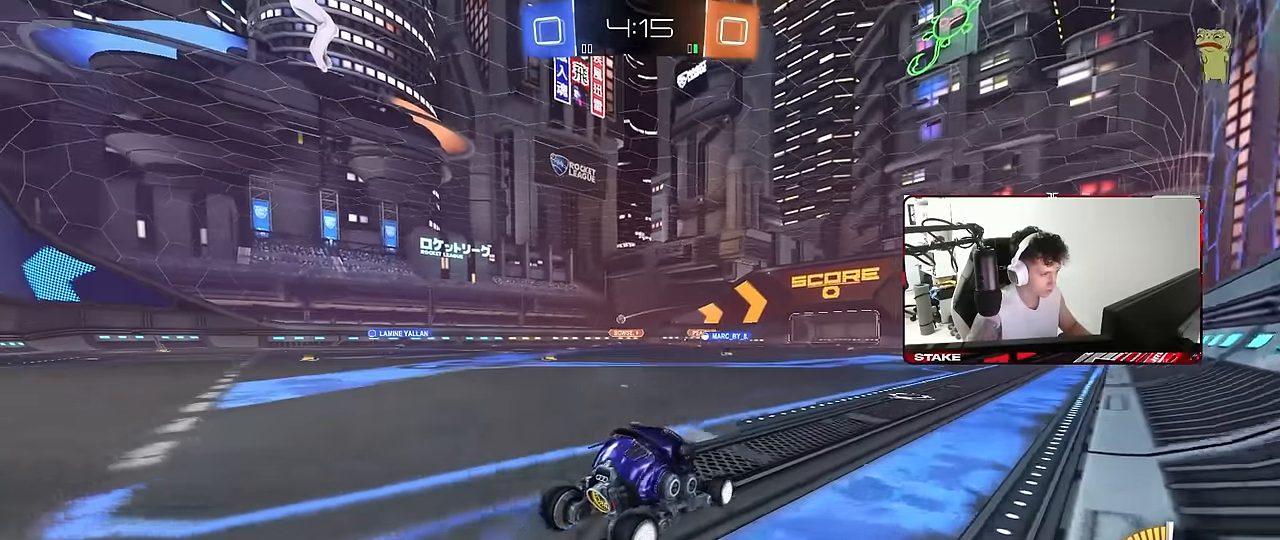
{"keys": ["a", "w"], "mouse": [], "mouse_move": "still", "events": [[250, "mouse_left", "down"], [433, "mouse_left", "up"]]}
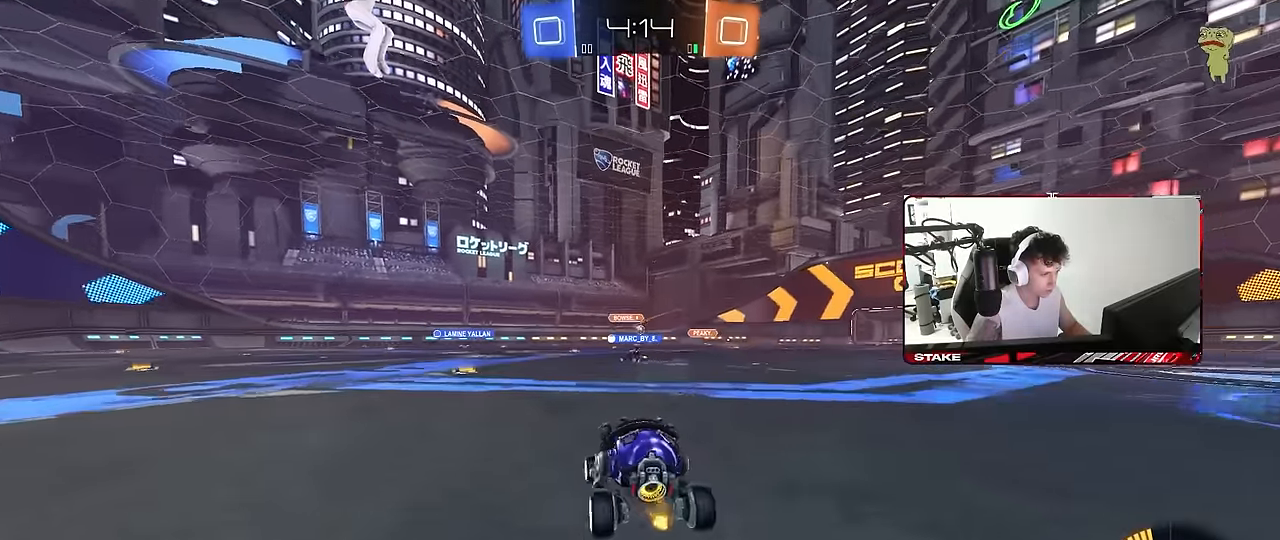
{"keys": ["a"], "mouse": [], "mouse_move": "still", "events": [[83, "a", "up"], [133, "d", "down"], [216, "d", "up"], [266, "a", "down"], [400, "w", "up"]]}
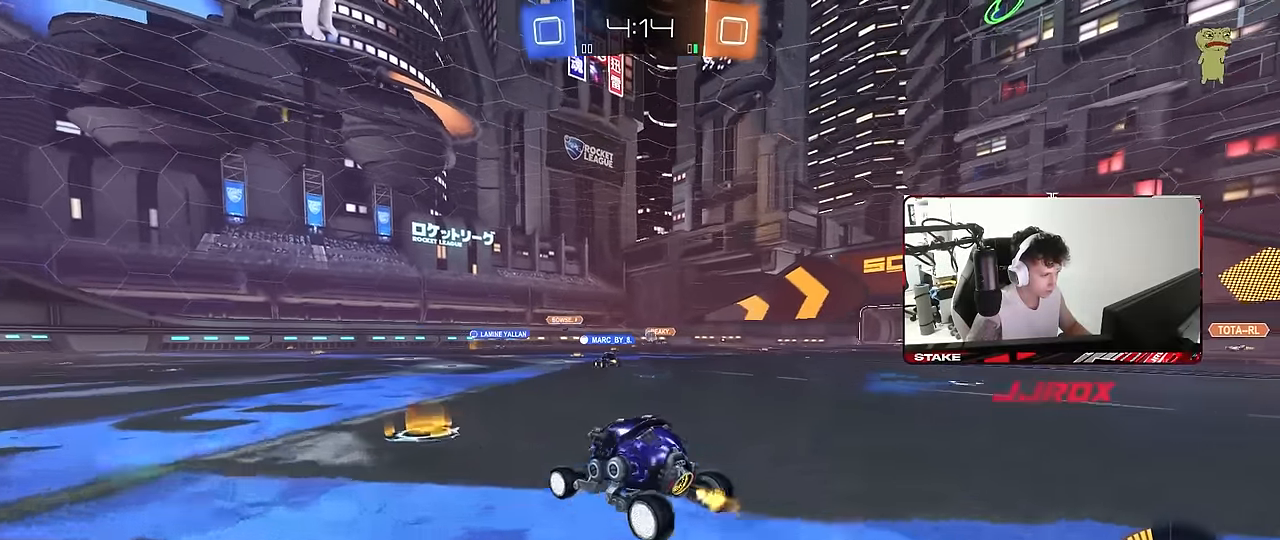
{"keys": ["d", "w"], "mouse": ["left"], "mouse_move": "still", "events": [[100, "a", "up"], [283, "a", "down"], [283, "w", "down"], [333, "mouse_left", "down"], [383, "a", "up"], [466, "d", "down"]]}
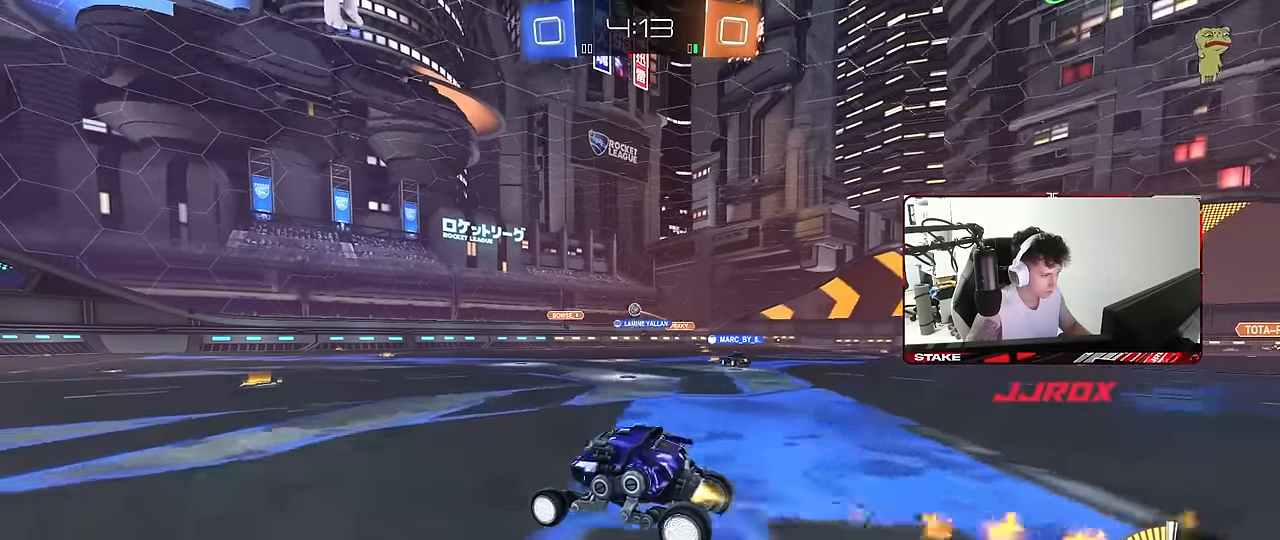
{"keys": [], "mouse": [], "mouse_move": "still", "events": [[16, "mouse_left", "up"], [66, "a", "down"], [66, "d", "up"], [433, "a", "up"], [483, "w", "up"]]}
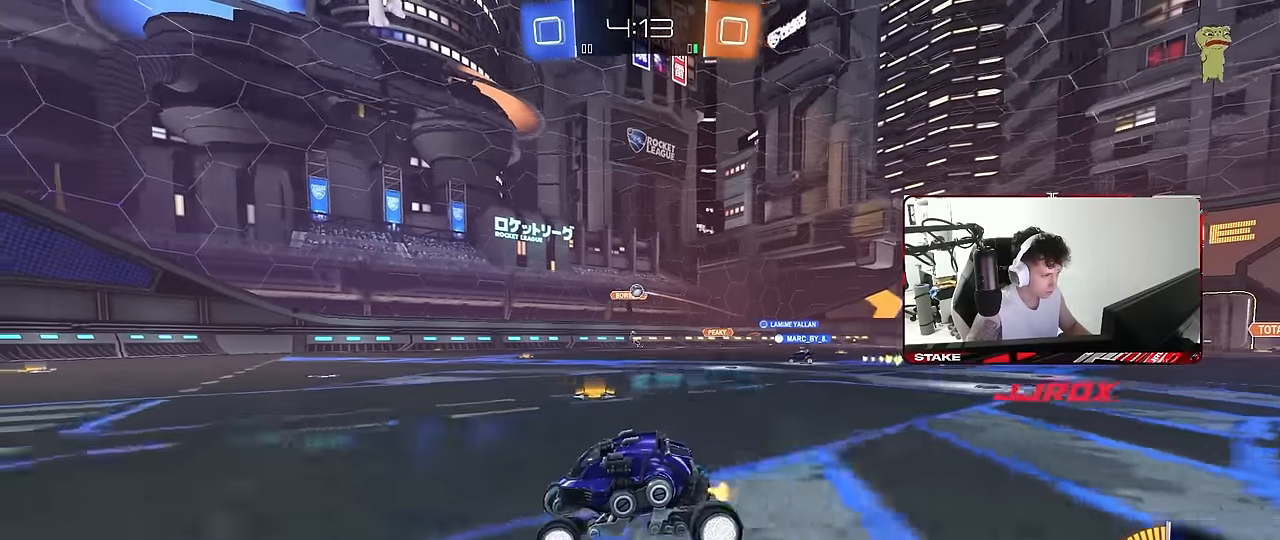
{"keys": ["a"], "mouse": [], "mouse_move": "still", "events": [[83, "d", "down"], [216, "d", "up"], [366, "a", "down"]]}
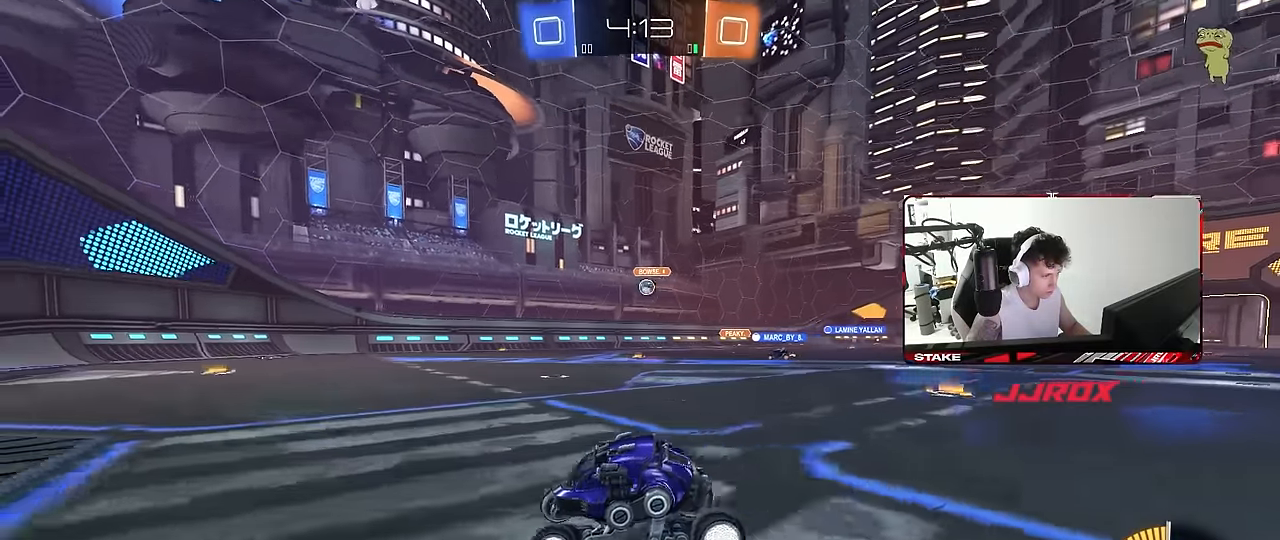
{"keys": ["w"], "mouse": [], "mouse_move": "still", "events": [[100, "w", "down"], [133, "a", "up"], [183, "d", "down"], [333, "shift", "down"], [383, "shift", "up"], [466, "d", "up"]]}
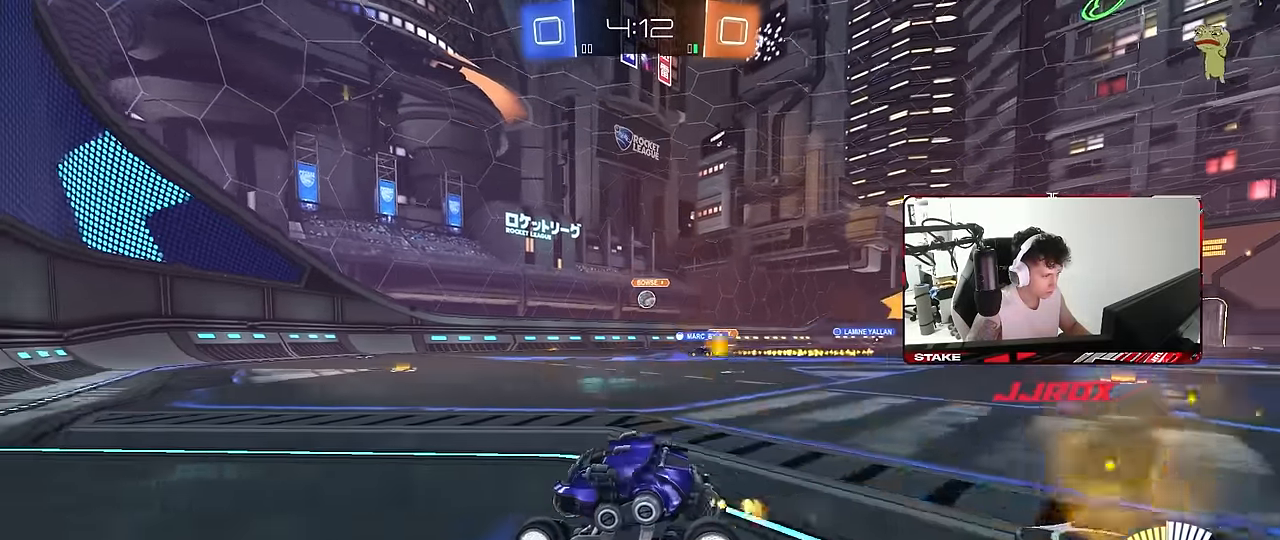
{"keys": ["d", "w"], "mouse": [], "mouse_move": "still", "events": [[116, "d", "down"], [350, "d", "up"], [483, "d", "down"]]}
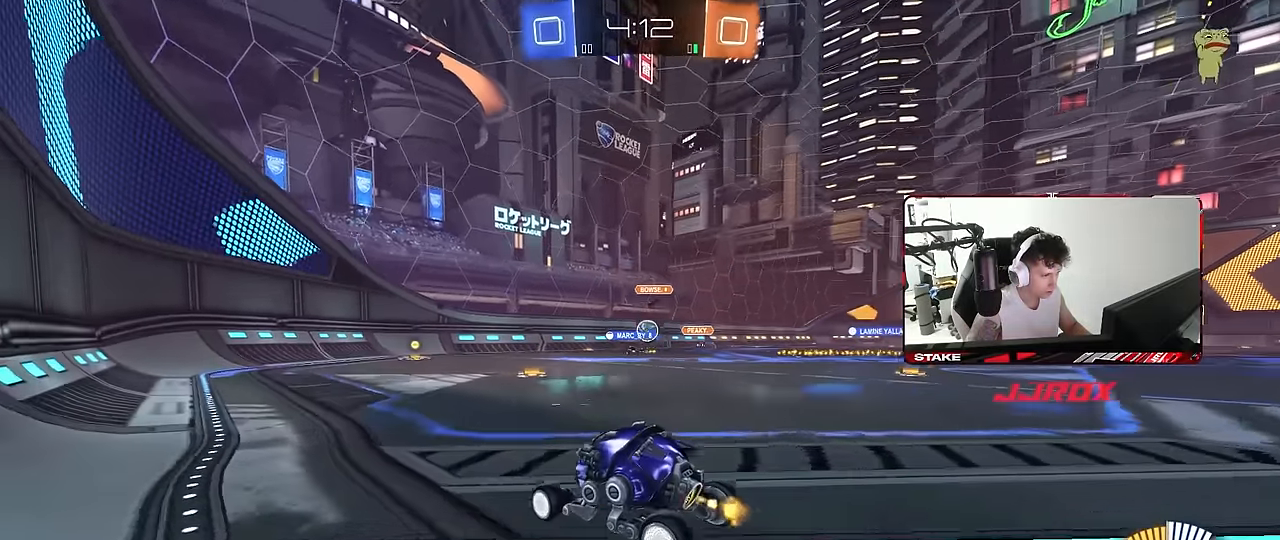
{"keys": ["d"], "mouse": [], "mouse_move": "still", "events": [[266, "w", "up"]]}
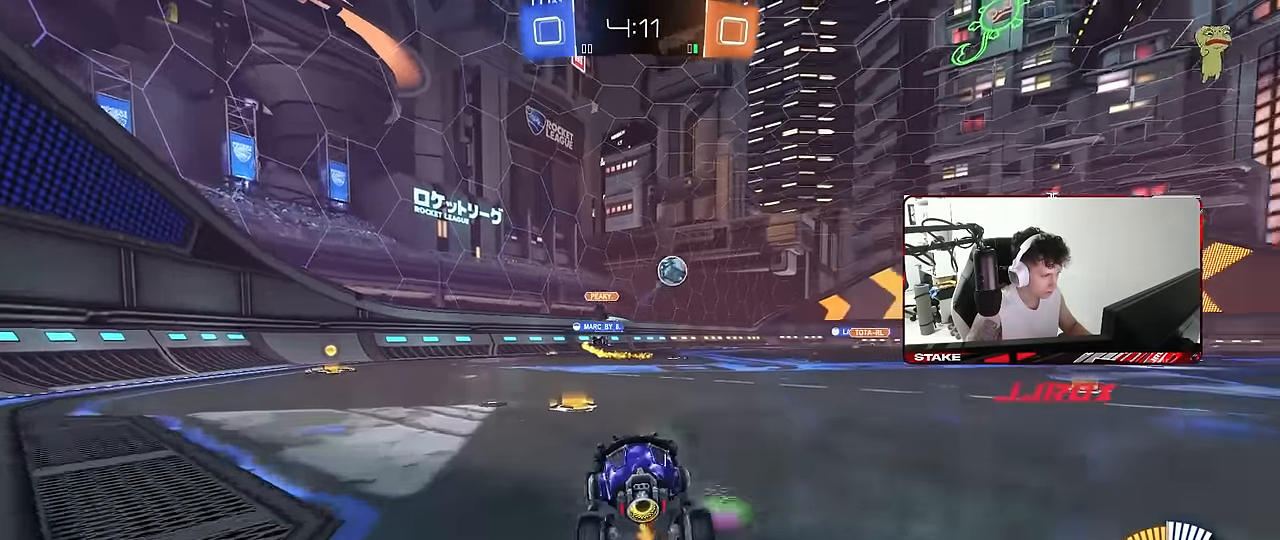
{"keys": ["d", "w"], "mouse": ["left"], "mouse_move": "still", "events": [[50, "shift", "down"], [100, "w", "down"], [133, "shift", "up"], [183, "shift", "down"], [333, "shift", "up"], [383, "mouse_left", "down"]]}
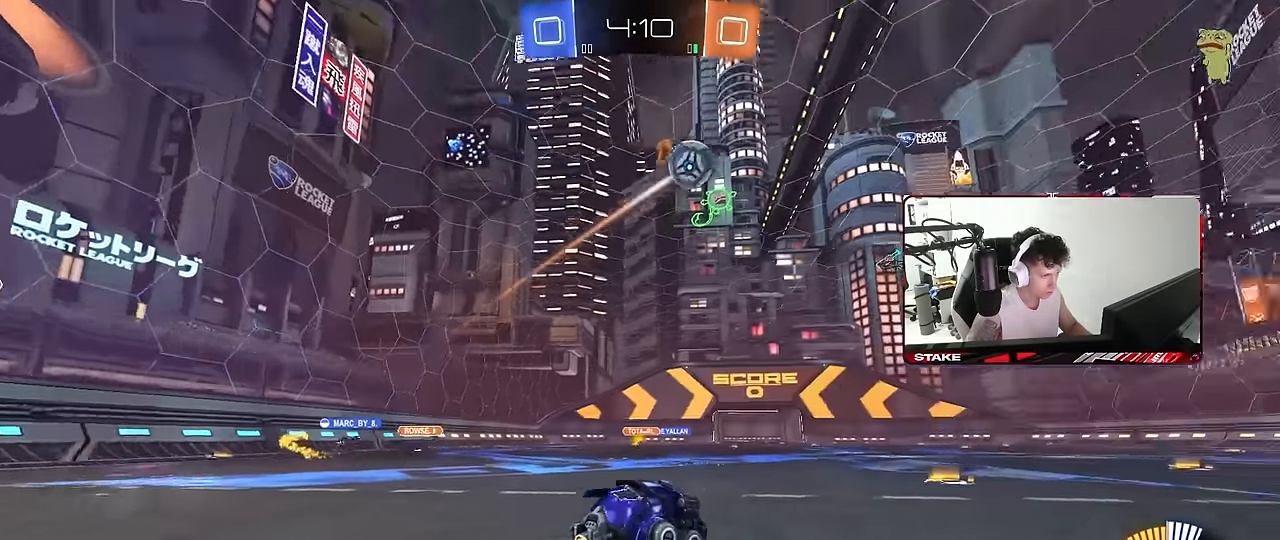
{"keys": ["d", "s", "shift"], "mouse": ["left", "right"], "mouse_move": "still", "events": [[200, "d", "up"], [300, "mouse_right", "down"], [350, "shift", "down"], [400, "d", "down"], [400, "mouse_right", "up"], [433, "mouse_right", "down"], [483, "s", "down"], [483, "w", "up"]]}
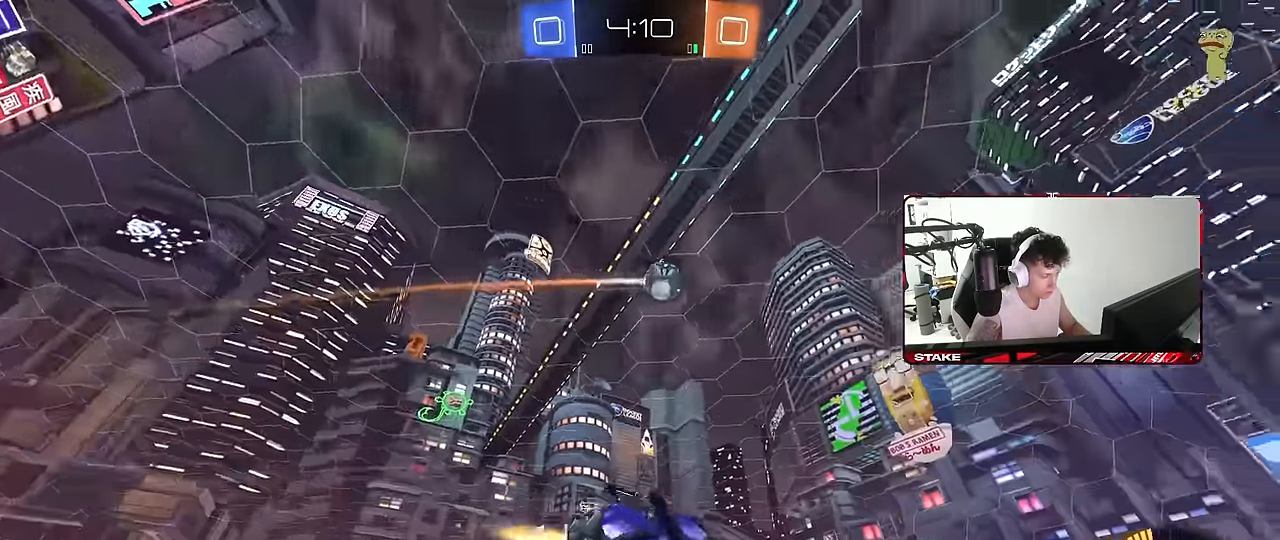
{"keys": ["d", "s", "shift", "space"], "mouse": [], "mouse_move": "still", "events": [[33, "mouse_right", "up"], [33, "space", "down"], [217, "space", "up"], [267, "mouse_left", "up"], [317, "s", "up"], [417, "s", "down"], [417, "space", "down"]]}
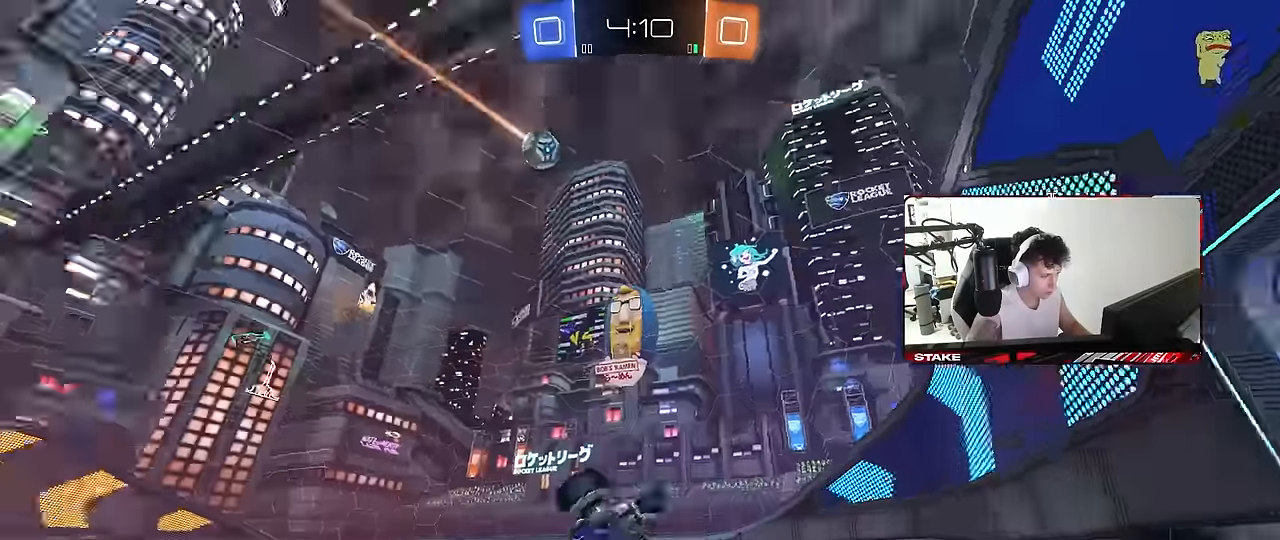
{"keys": ["d", "w"], "mouse": [], "mouse_move": "still", "events": [[100, "space", "up"], [150, "s", "up"], [150, "shift", "up"], [184, "d", "up"], [234, "mouse_left", "down"], [334, "w", "down"], [384, "d", "down"], [434, "mouse_left", "up"]]}
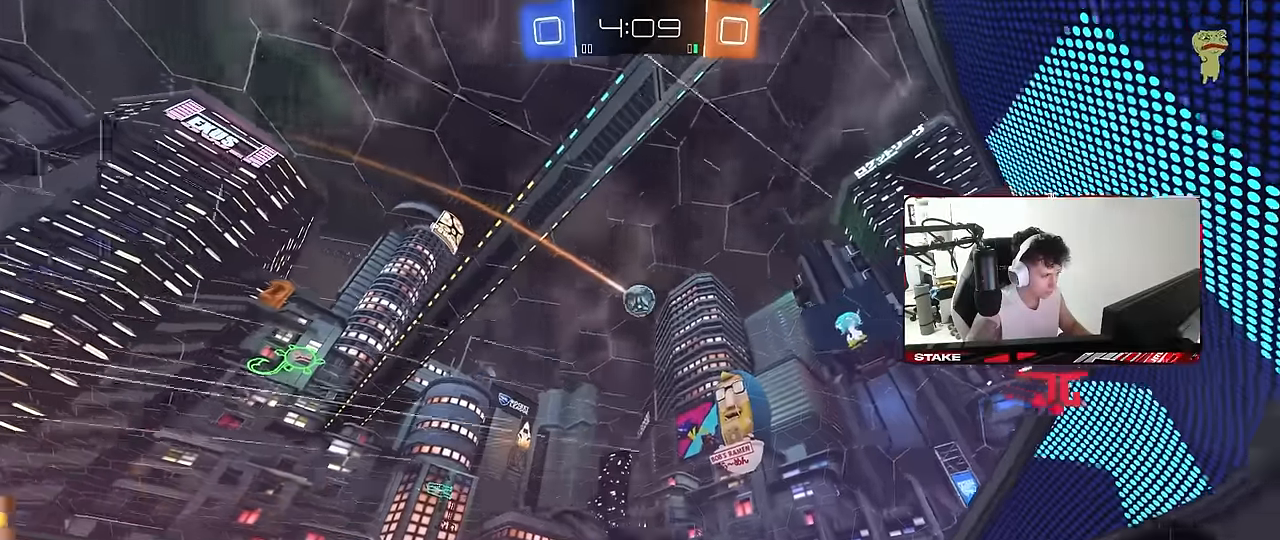
{"keys": ["a", "shift", "w"], "mouse": [], "mouse_move": "still", "events": [[67, "d", "up"], [350, "a", "down"], [350, "shift", "down"]]}
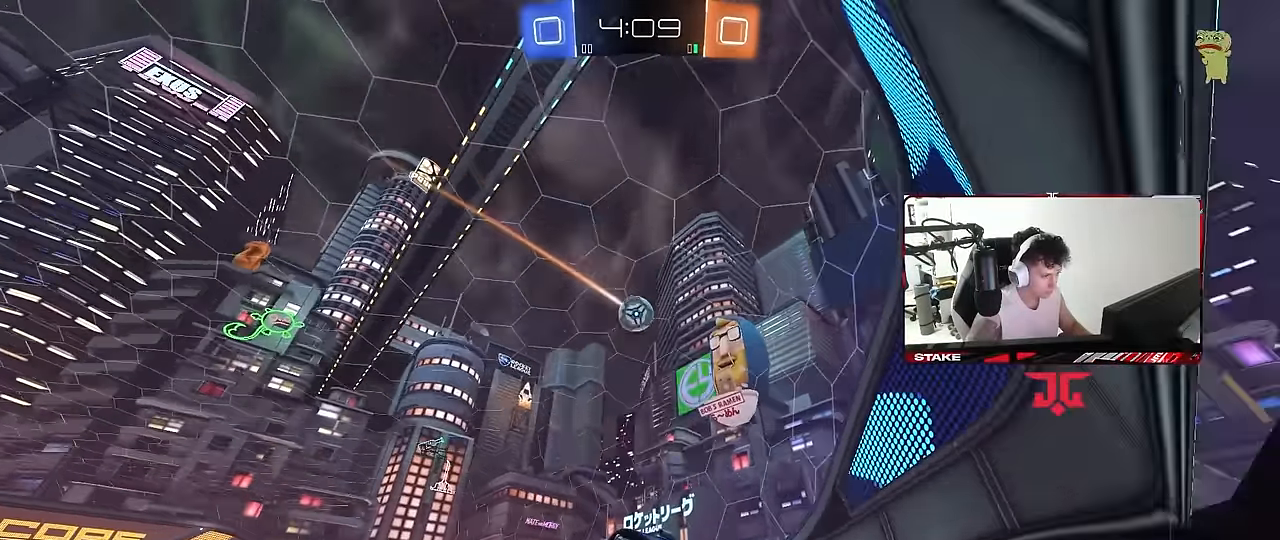
{"keys": ["a", "w"], "mouse": [], "mouse_move": "still", "events": [[34, "shift", "up"], [134, "a", "up"], [134, "w", "up"], [317, "a", "down"], [417, "w", "down"]]}
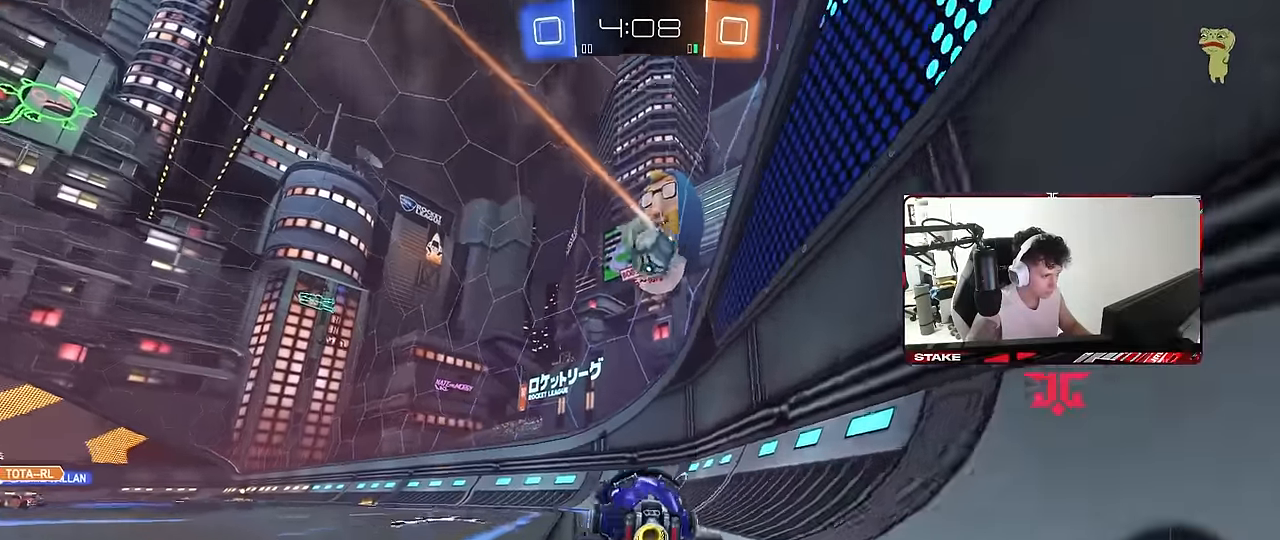
{"keys": ["w"], "mouse": ["left"], "mouse_move": "still", "events": [[150, "a", "up"], [334, "a", "down"], [384, "mouse_left", "down"], [467, "a", "up"]]}
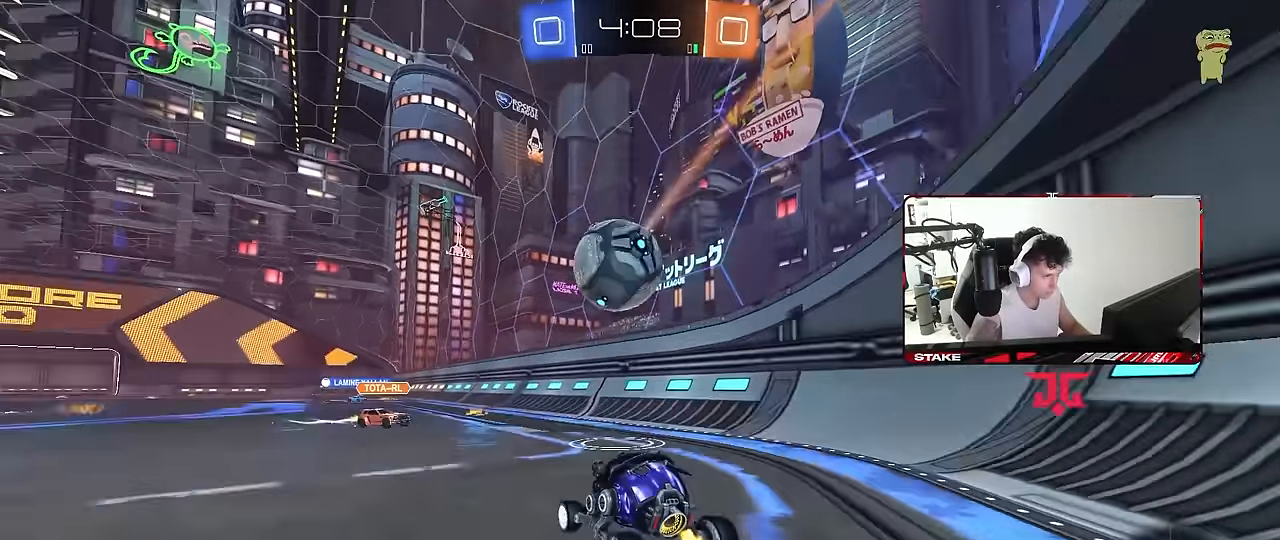
{"keys": ["d", "s"], "mouse": [], "mouse_move": "up", "events": [[17, "a", "down"], [17, "mouse_left", "up"], [67, "w", "up"], [117, "a", "up"], [117, "d", "down"], [117, "mouse_left", "down"], [117, "mouse_right", "down"], [200, "s", "down"], [300, "d", "up"], [300, "s", "up"], [350, "s", "down"], [400, "mouse_left", "up"], [434, "mouse_right", "up"], [484, "d", "down"]]}
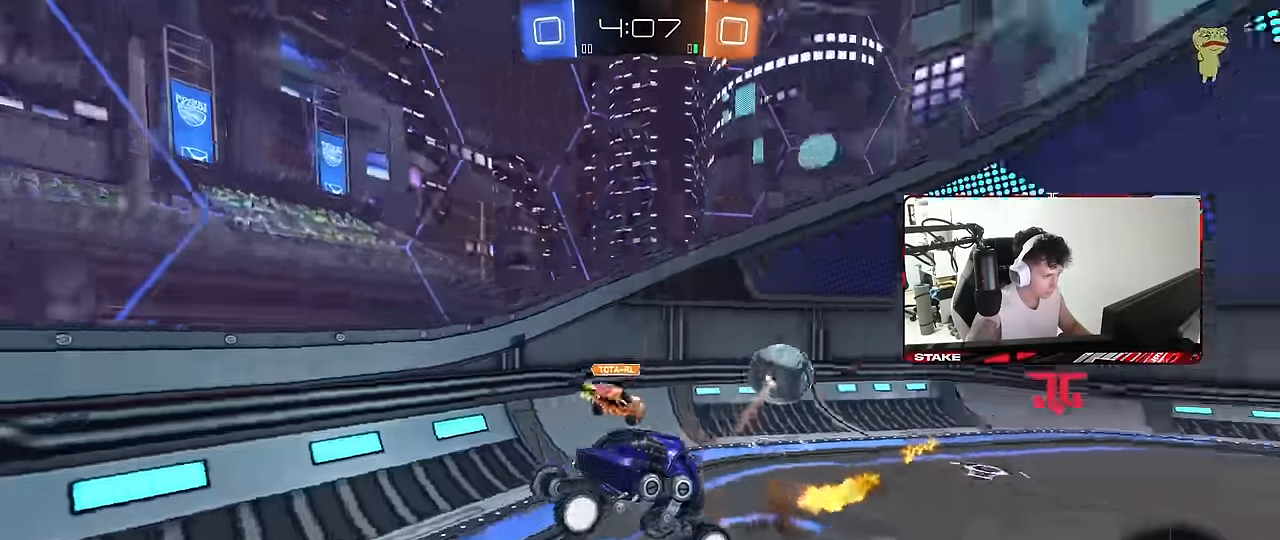
{"keys": ["d", "s", "shift"], "mouse": ["left"], "mouse_move": "still", "events": [[84, "d", "up"], [134, "d", "down"], [450, "shift", "down"], [500, "mouse_left", "down"]]}
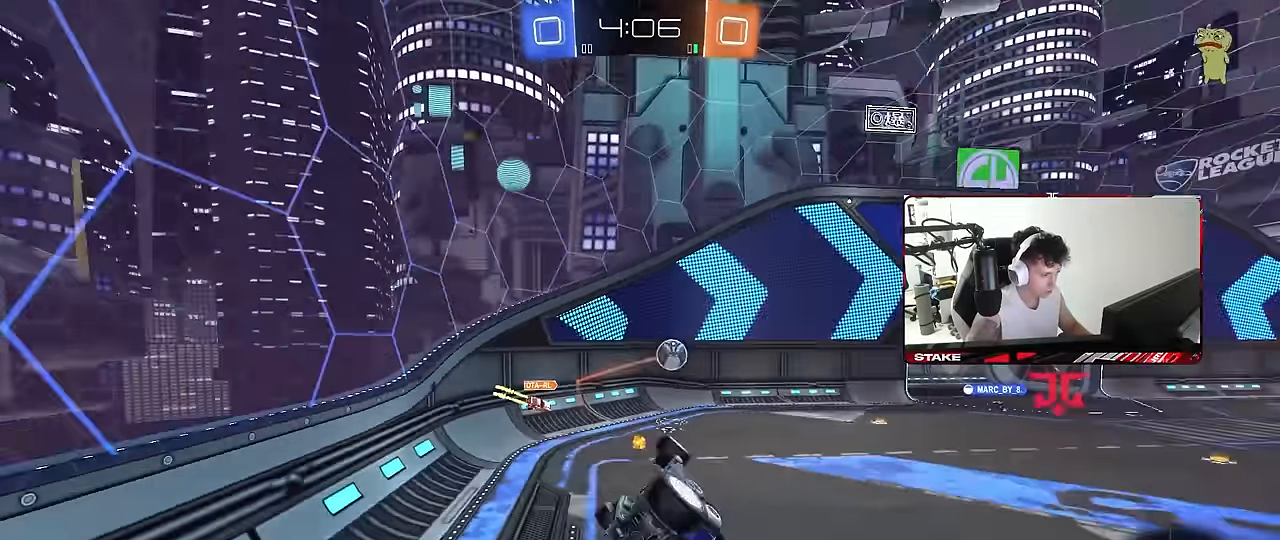
{"keys": [], "mouse": [], "mouse_move": "still", "events": [[50, "s", "up"], [100, "a", "down"], [100, "d", "up"], [184, "shift", "up"], [234, "a", "up"], [284, "s", "down"], [334, "d", "down"], [417, "mouse_left", "up"], [467, "d", "up"], [467, "s", "up"]]}
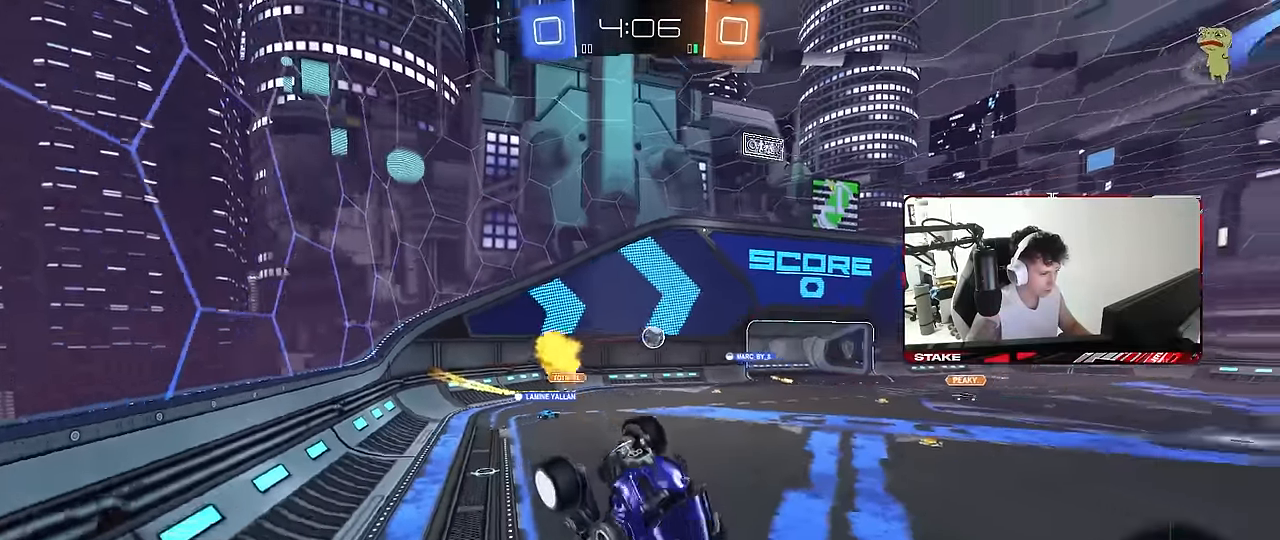
{"keys": ["w"], "mouse": [], "mouse_move": "still", "events": [[167, "d", "down"], [250, "d", "up"], [350, "a", "down"], [400, "a", "up"], [484, "w", "down"]]}
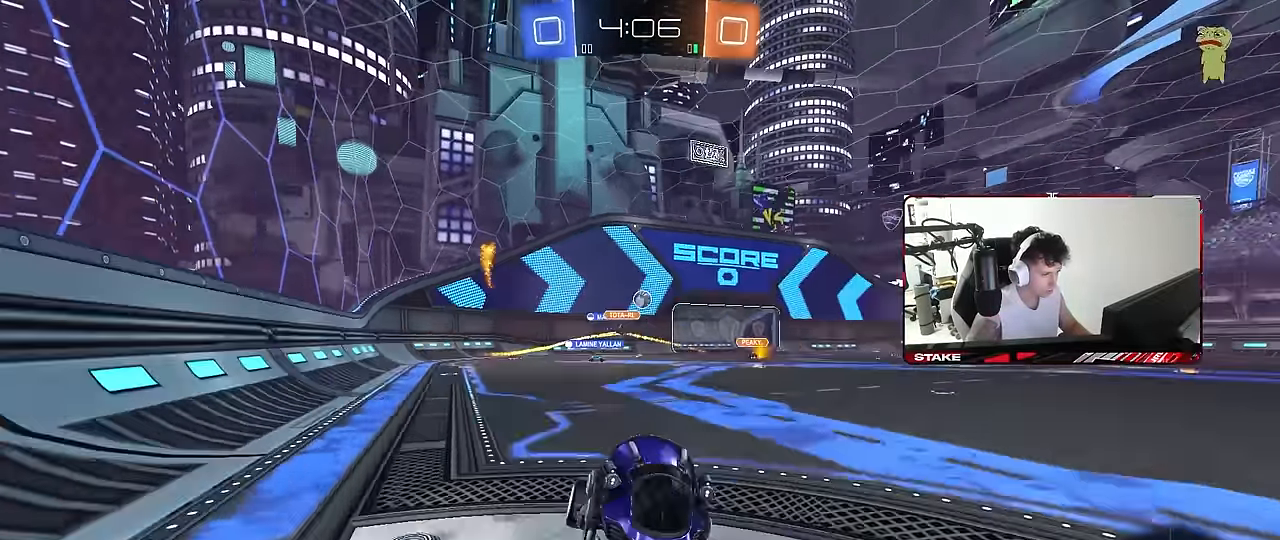
{"keys": ["d", "w"], "mouse": [], "mouse_move": "still", "events": [[84, "a", "down"], [134, "shift", "down"], [266, "d", "down"], [266, "shift", "up"], [316, "a", "up"]]}
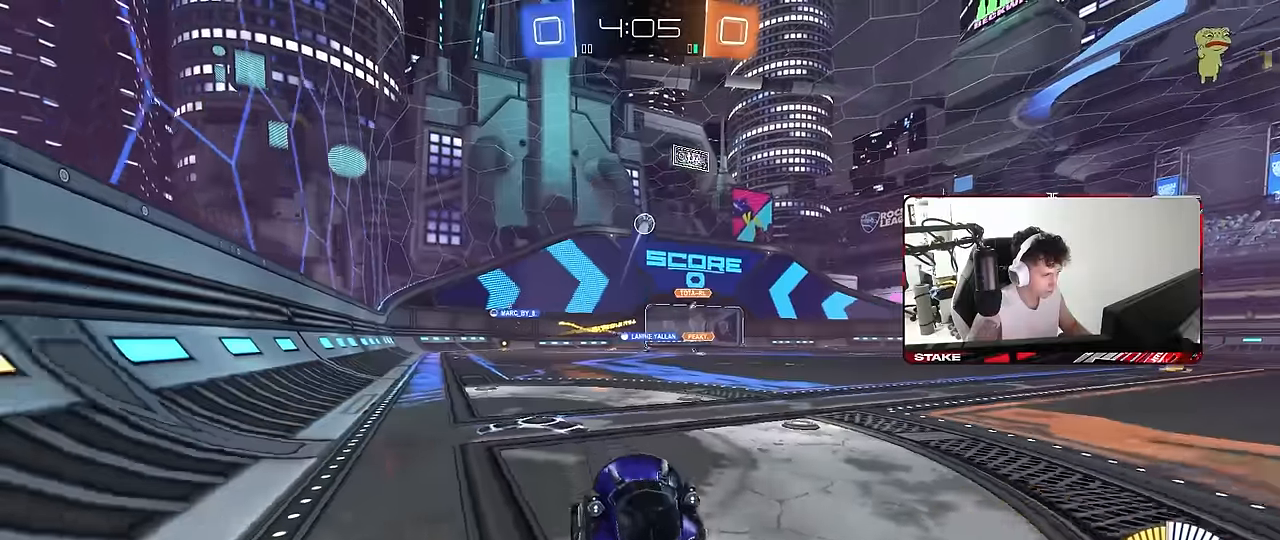
{"keys": ["d", "w"], "mouse": [], "mouse_move": "still", "events": [[100, "mouse_left", "down"], [283, "mouse_left", "up"]]}
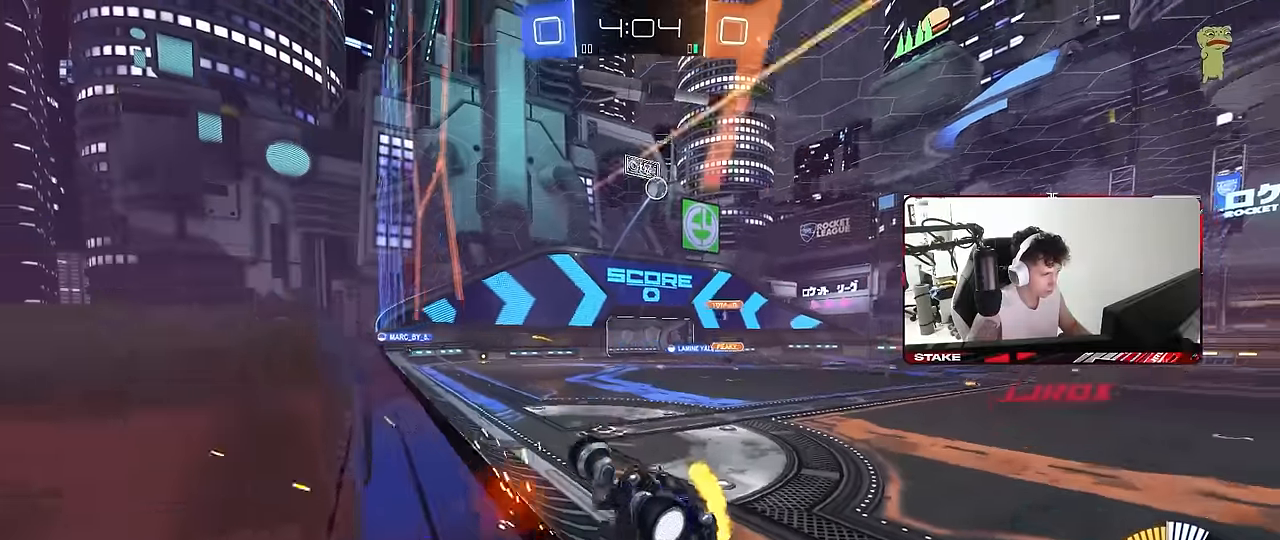
{"keys": ["a", "shift"], "mouse": ["left"], "mouse_move": "still", "events": [[66, "s", "down"], [66, "w", "up"], [116, "mouse_right", "down"], [200, "a", "down"], [250, "d", "up"], [250, "shift", "down"], [300, "mouse_left", "down"], [383, "mouse_right", "up"], [433, "s", "up"]]}
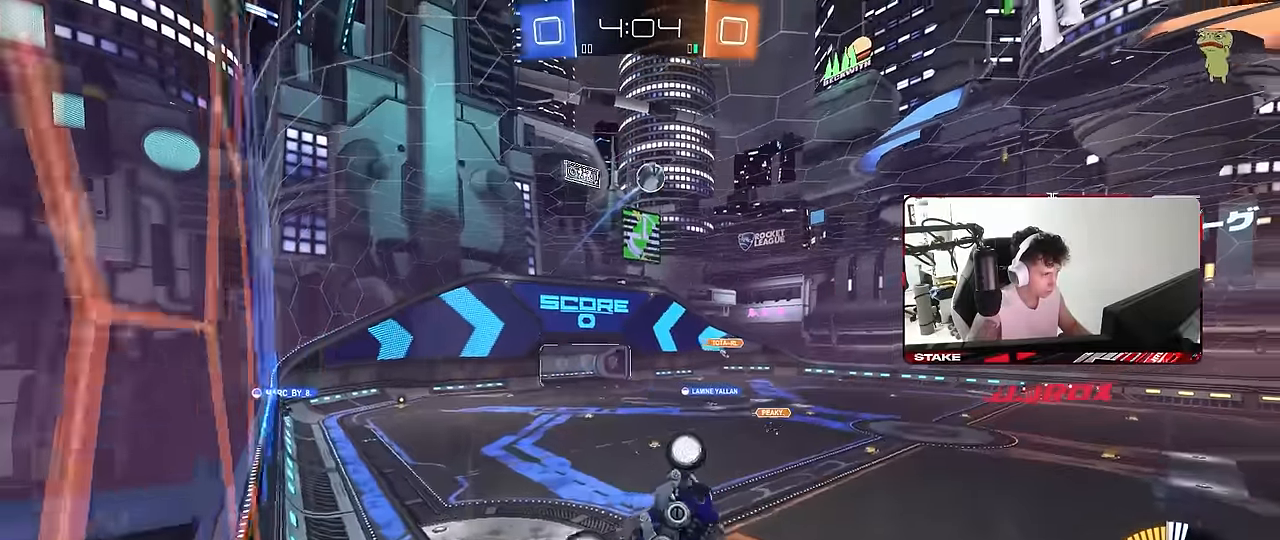
{"keys": [], "mouse": ["left"], "mouse_move": "still", "events": [[216, "s", "down"], [366, "s", "up"], [400, "shift", "up"], [500, "a", "up"]]}
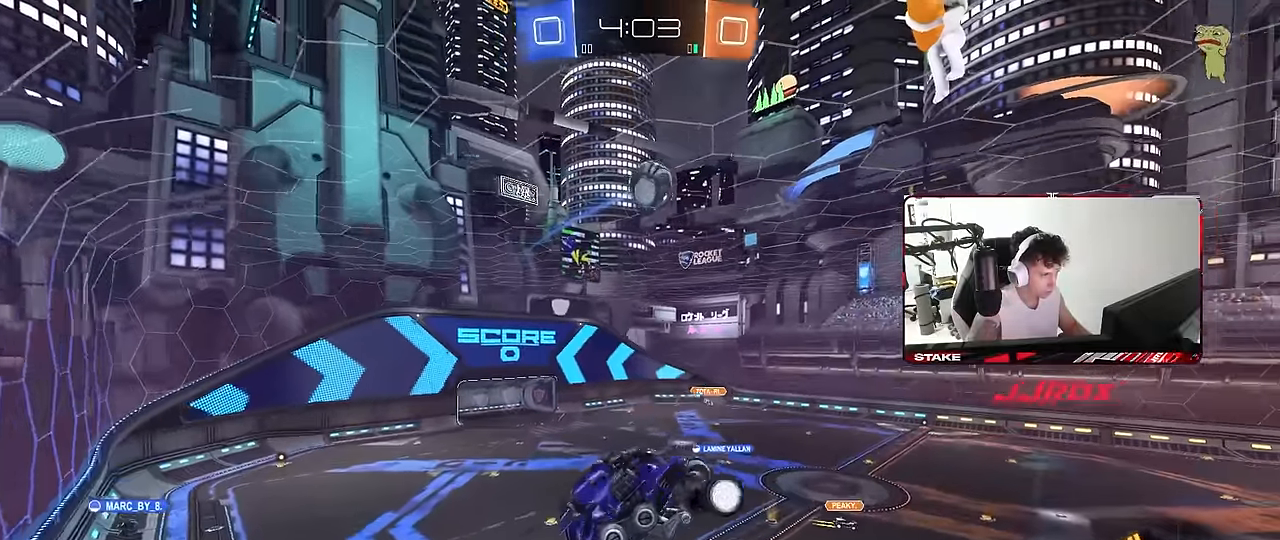
{"keys": ["d", "w"], "mouse": ["left"], "mouse_move": "still", "events": [[50, "d", "down"], [100, "d", "up"], [150, "a", "down"], [150, "mouse_left", "up"], [166, "w", "down"], [183, "mouse_left", "down"], [333, "mouse_left", "up"], [383, "a", "up"], [383, "w", "up"], [416, "d", "down"], [416, "mouse_left", "down"], [466, "w", "down"]]}
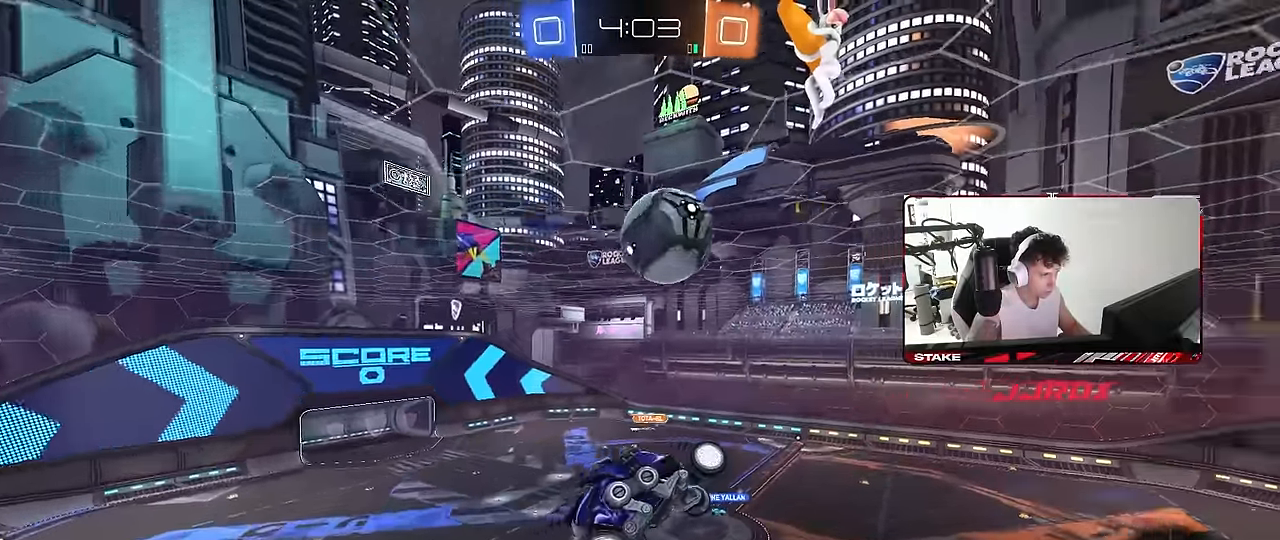
{"keys": ["a", "shift"], "mouse": ["left"], "mouse_move": "still", "events": [[16, "d", "up"], [66, "a", "down"], [66, "mouse_left", "up"], [66, "w", "up"], [116, "d", "down"], [116, "w", "down"], [150, "a", "up"], [150, "mouse_left", "down"], [250, "shift", "down"], [300, "a", "down"], [300, "d", "up"], [433, "w", "up"]]}
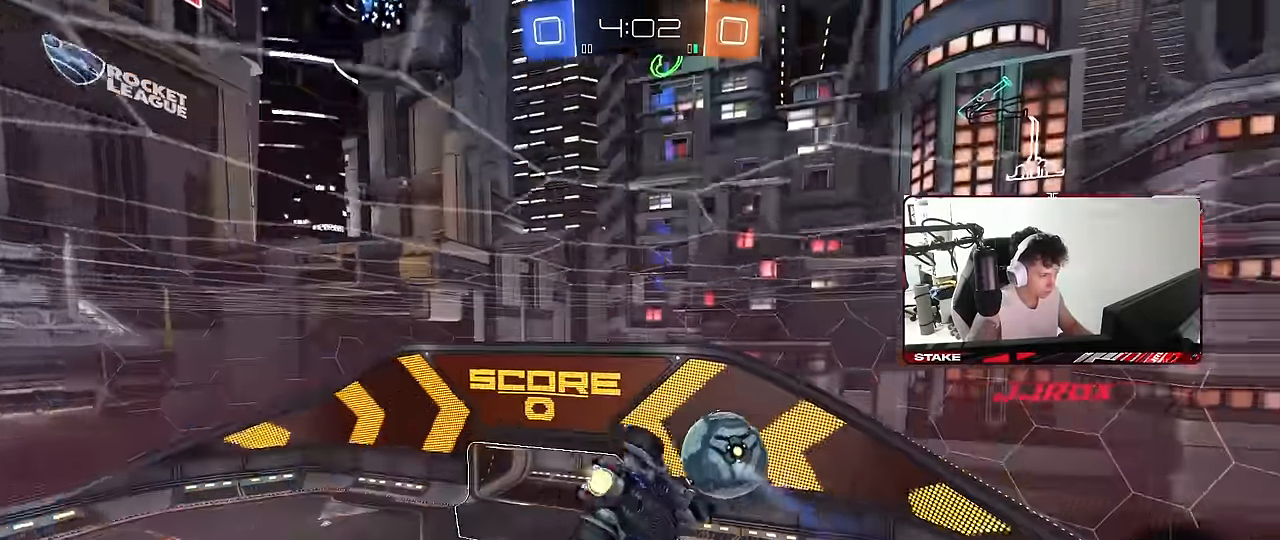
{"keys": ["a", "w"], "mouse": [], "mouse_move": "still", "events": [[33, "mouse_left", "up"], [166, "s", "down"], [266, "a", "up"], [266, "d", "down"], [266, "shift", "up"], [316, "s", "up"], [400, "d", "up"], [500, "a", "down"], [500, "w", "down"]]}